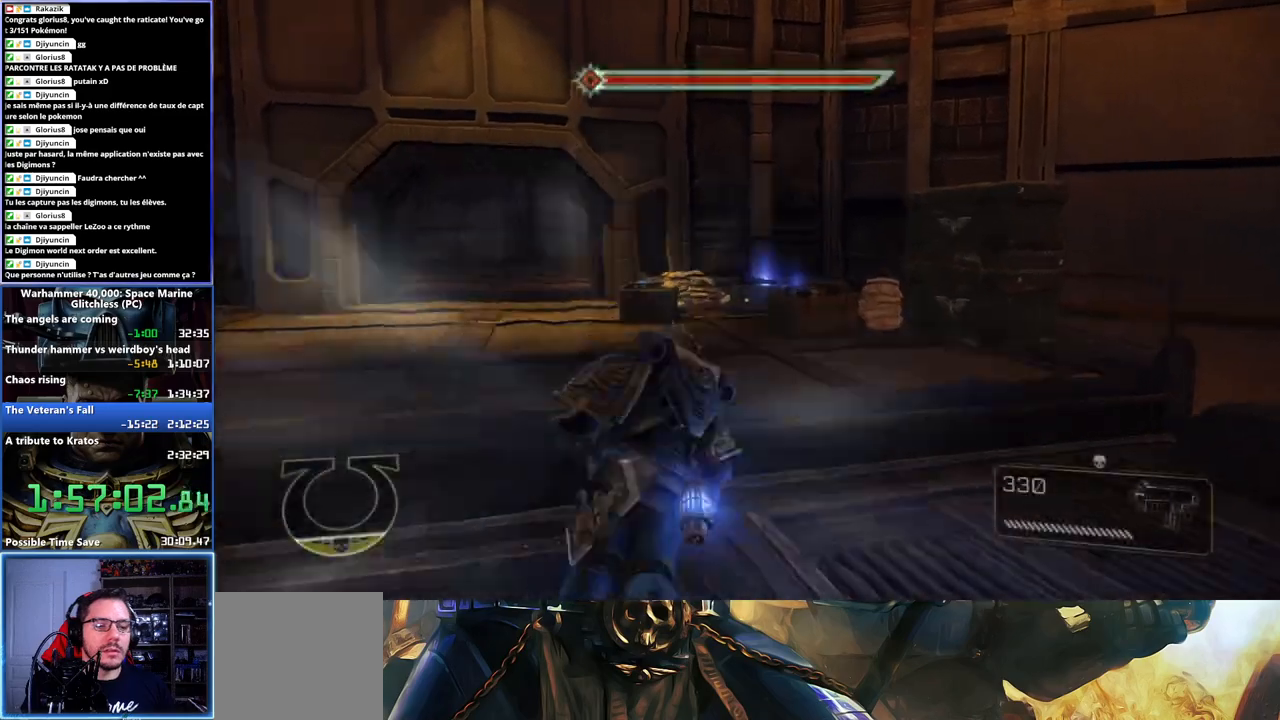
Gameplay with a controller (Xbox layout); each line is a JSON object with the inputs held at the frame after it. "button_events" lists button changes between this image and that frame as [ms after this image, input, new state], when the widget could be followed in between (sticks are given only as held states). Not read: L1 R1.
{"buttons": [], "left_stick": "up", "right_stick": "down-left", "button_events": [[17, "X", "up"], [67, "X", "down"], [183, "A", "up"], [183, "L3", "up"], [183, "X", "up"]]}
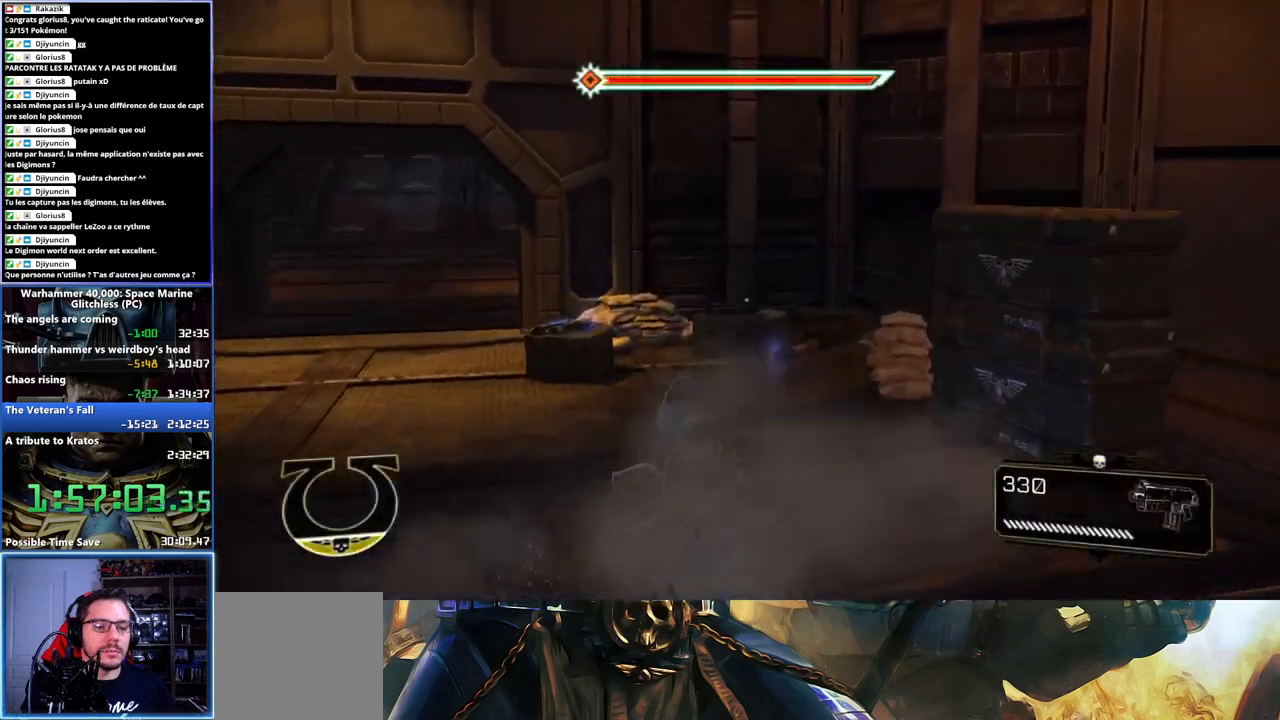
{"buttons": [], "left_stick": "center", "right_stick": "down-right", "button_events": []}
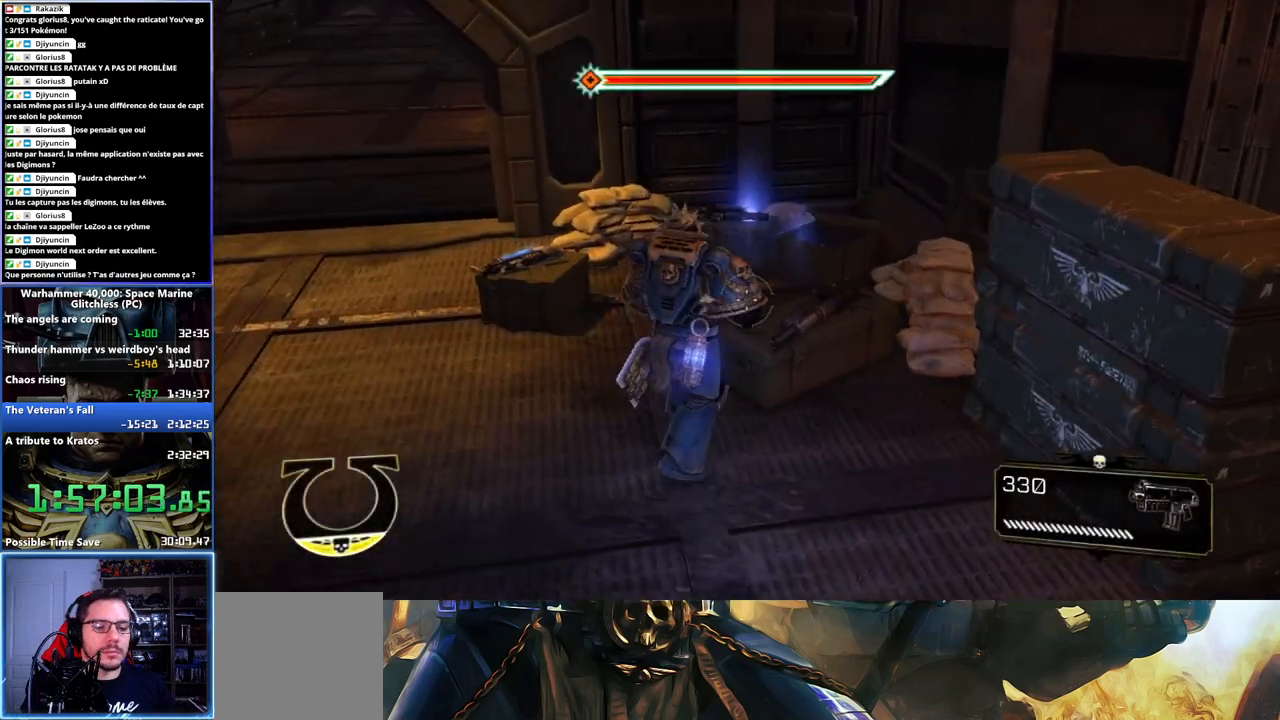
{"buttons": ["B"], "left_stick": "center", "right_stick": "center", "button_events": [[350, "B", "down"]]}
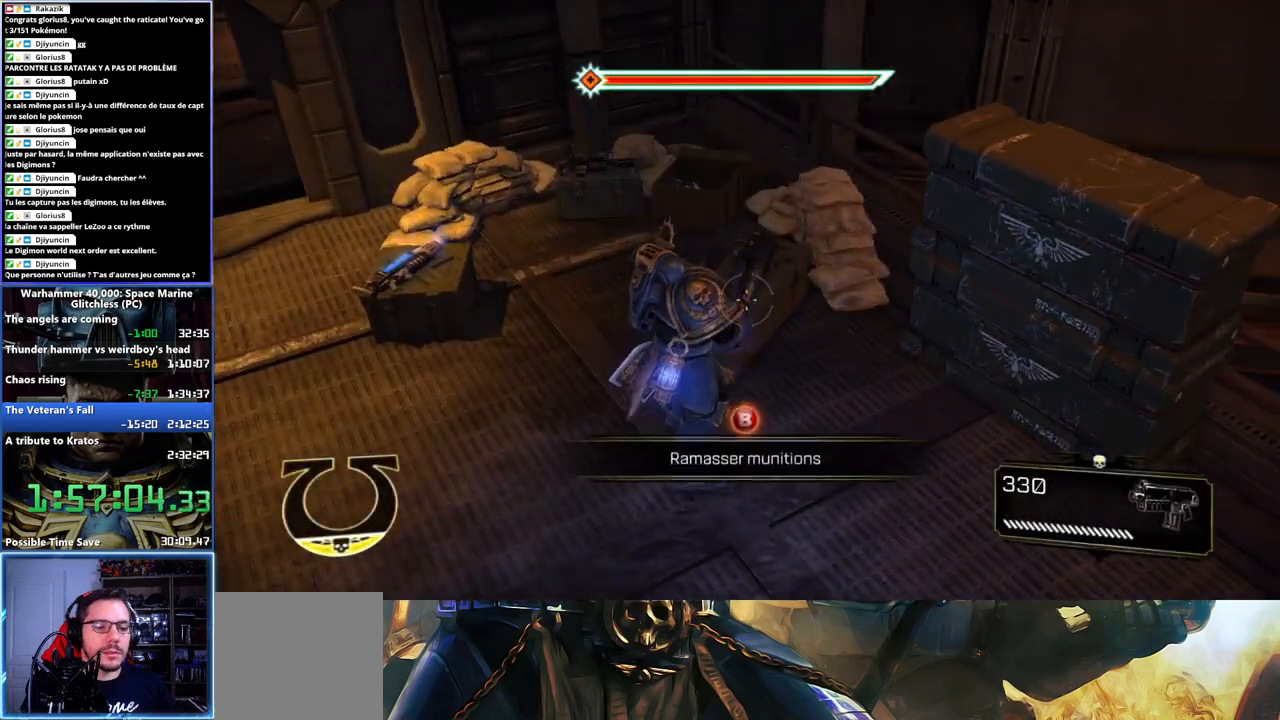
{"buttons": [], "left_stick": "down-left", "right_stick": "left", "button_events": [[183, "B", "up"]]}
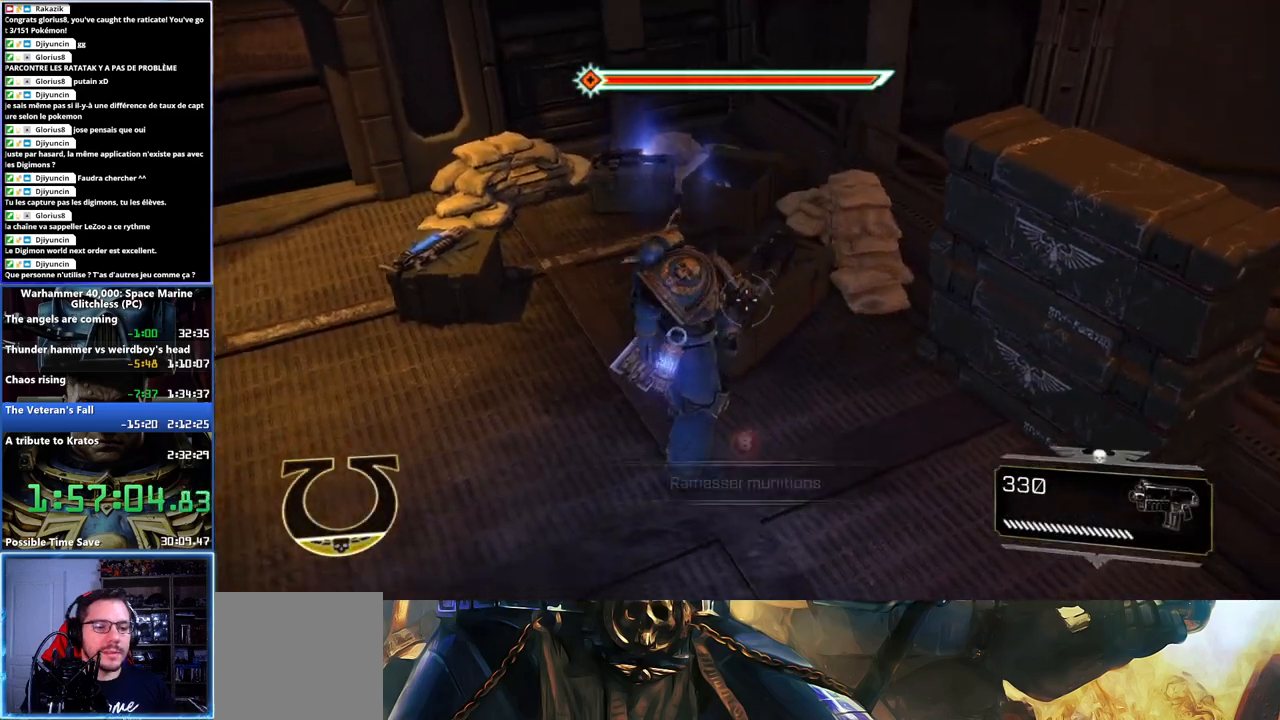
{"buttons": ["L3"], "left_stick": "up", "right_stick": "center", "button_events": [[483, "L3", "down"]]}
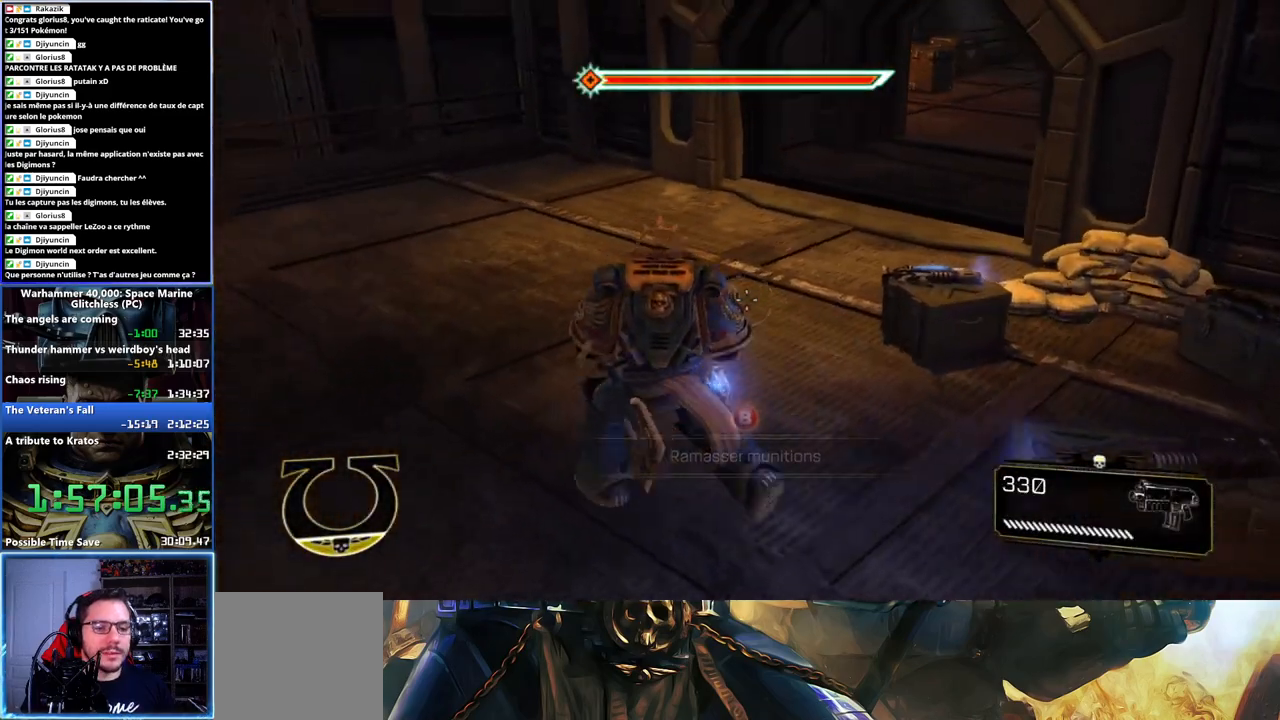
{"buttons": ["L3"], "left_stick": "up", "right_stick": "right", "button_events": []}
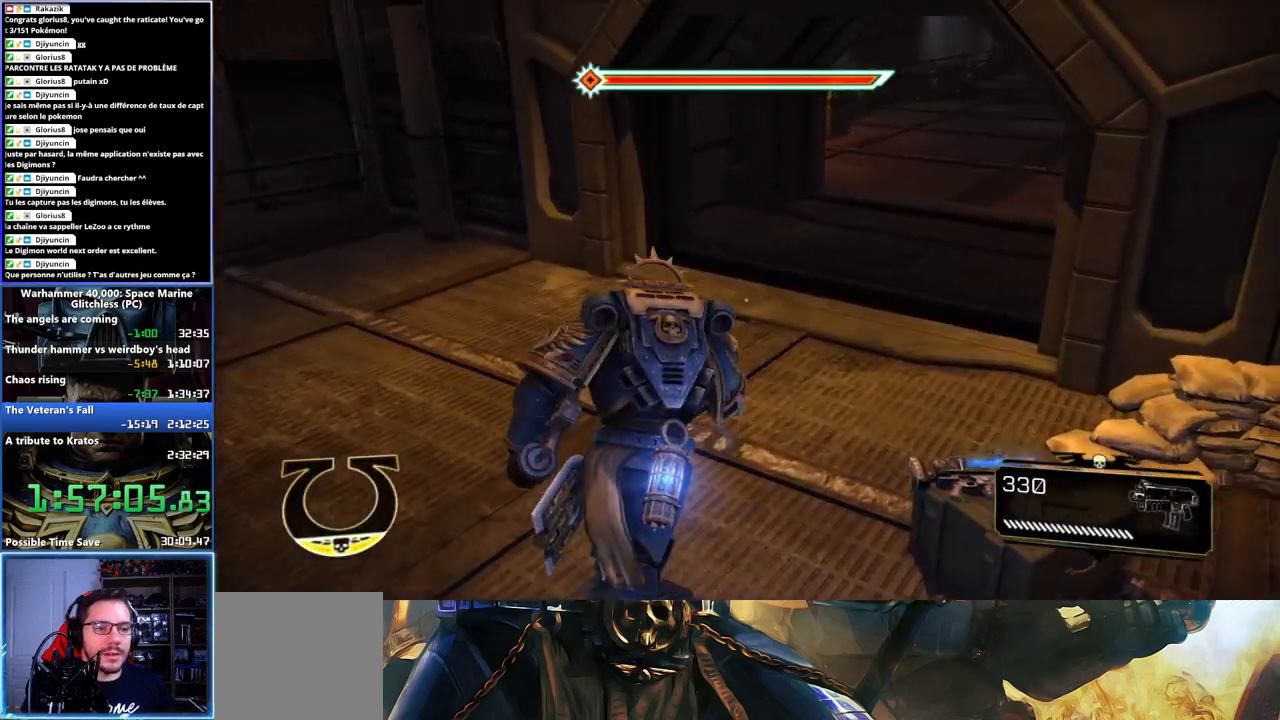
{"buttons": ["L3"], "left_stick": "up-right", "right_stick": "center", "button_events": [[83, "A", "down"], [83, "X", "down"], [183, "X", "up"], [233, "X", "down"], [483, "A", "up"], [483, "X", "up"]]}
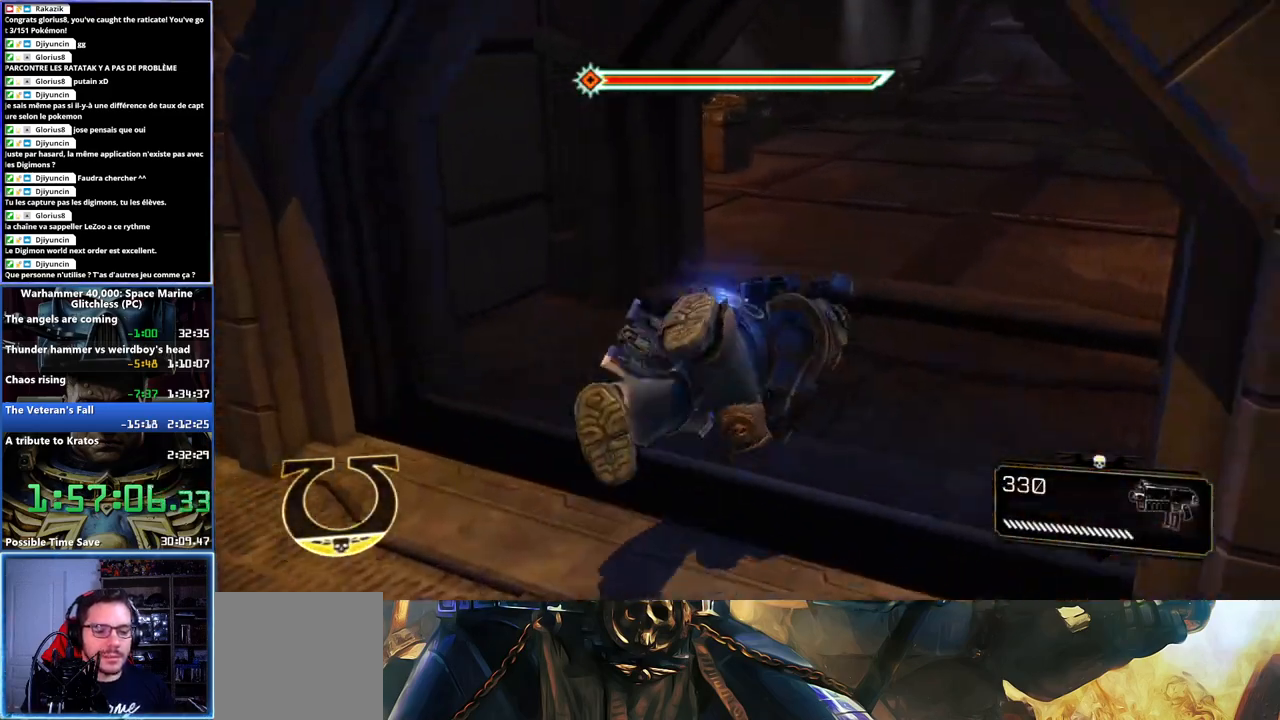
{"buttons": [], "left_stick": "up", "right_stick": "center", "button_events": [[17, "L3", "up"]]}
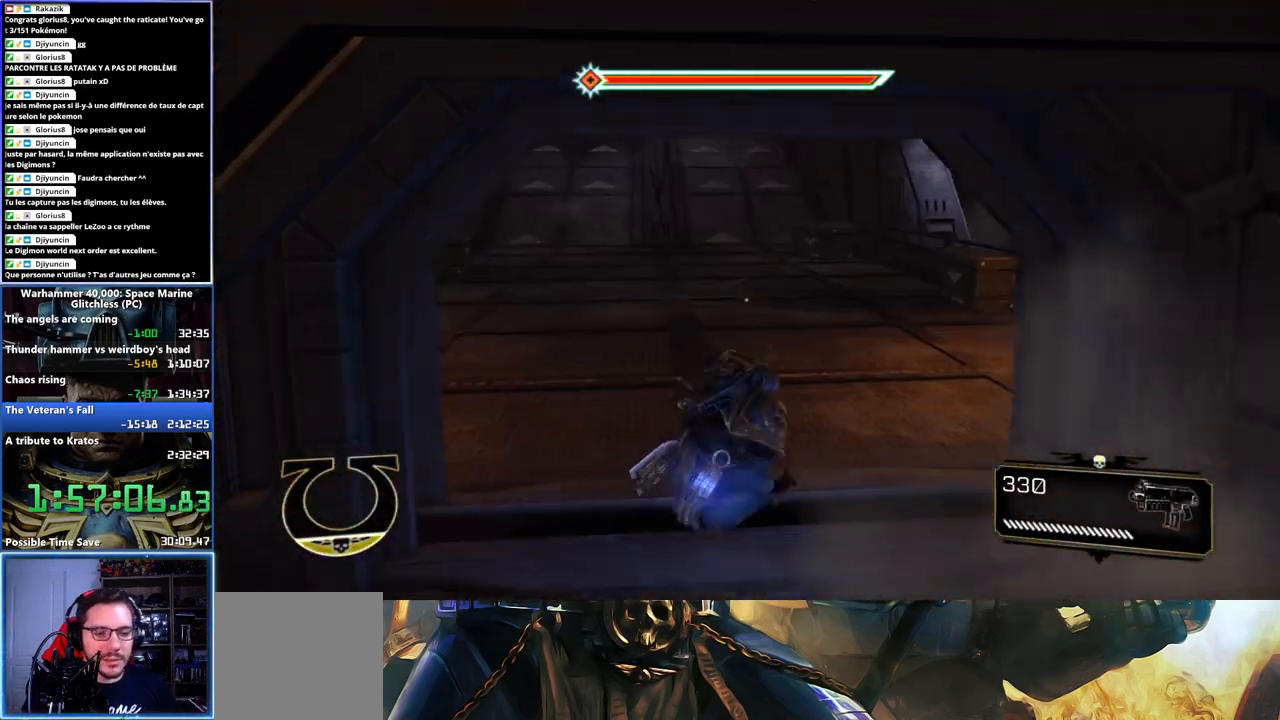
{"buttons": ["L3"], "left_stick": "up", "right_stick": "center", "button_events": [[217, "L3", "down"]]}
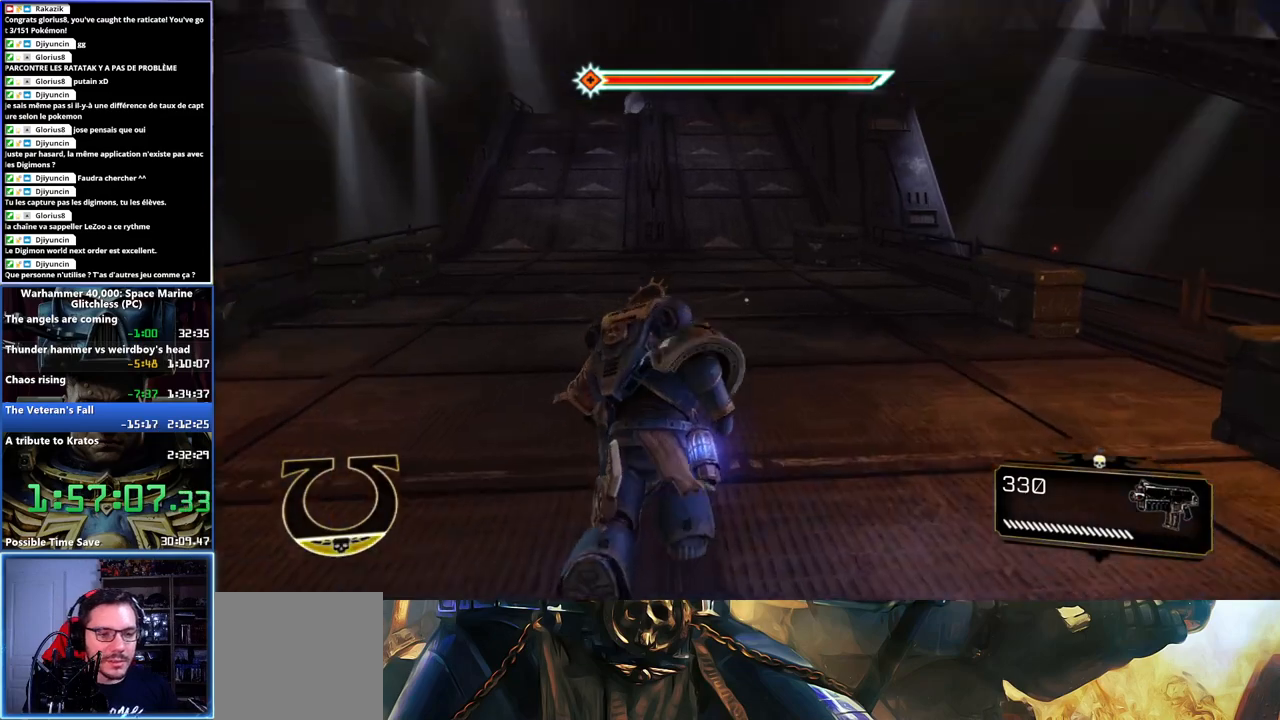
{"buttons": ["L3"], "left_stick": "up", "right_stick": "center", "button_events": [[17, "A", "down"], [17, "X", "down"], [117, "A", "up"], [117, "X", "up"], [183, "A", "down"], [200, "X", "down"], [250, "X", "up"], [300, "X", "down"], [400, "X", "up"], [417, "A", "up"]]}
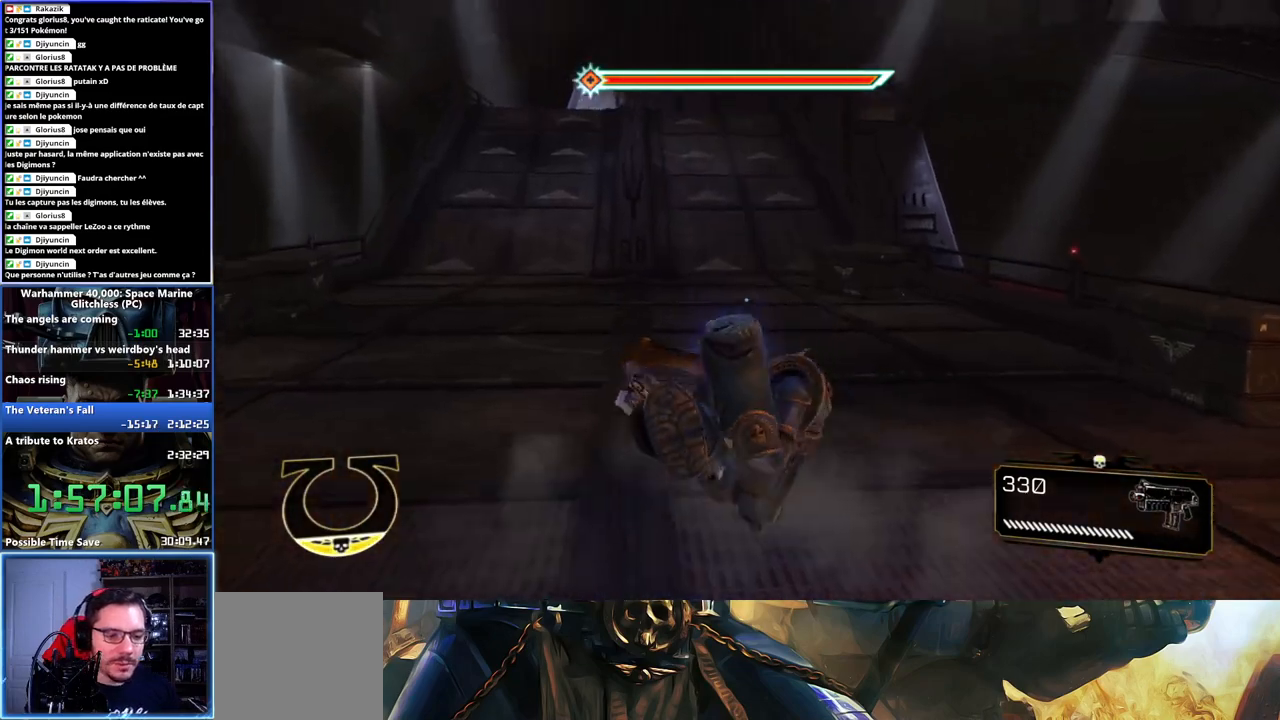
{"buttons": [], "left_stick": "up", "right_stick": "center", "button_events": [[50, "L3", "up"]]}
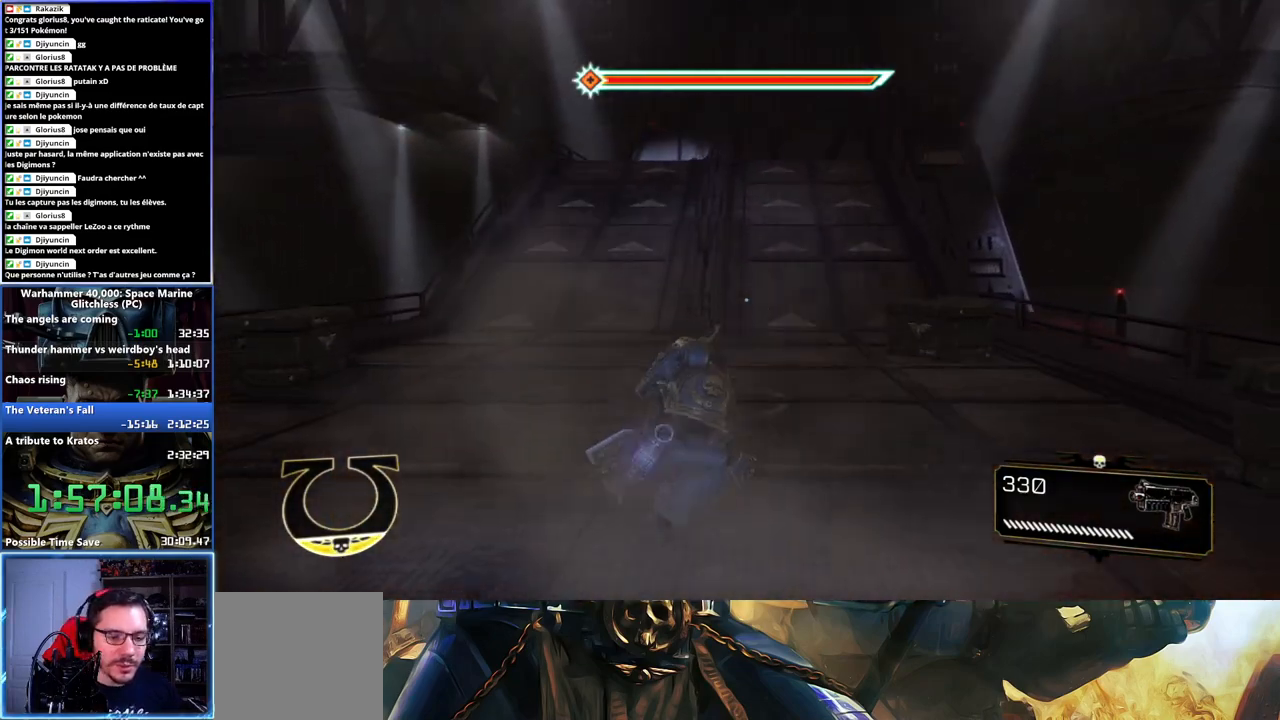
{"buttons": ["L3"], "left_stick": "up", "right_stick": "center", "button_events": [[167, "L3", "down"]]}
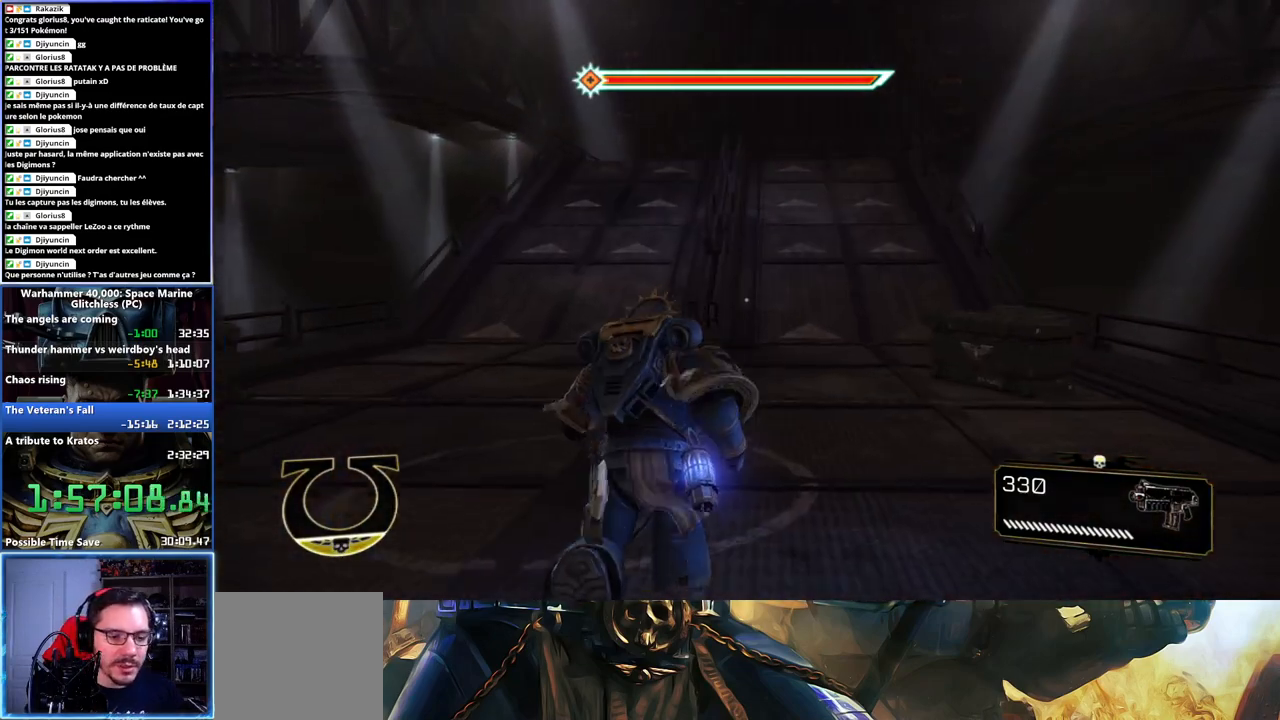
{"buttons": ["A", "X", "L3"], "left_stick": "up", "right_stick": "center", "button_events": [[50, "X", "down"], [150, "X", "up"], [217, "A", "down"], [217, "X", "down"], [283, "A", "up"], [283, "X", "up"], [333, "A", "down"], [333, "X", "down"]]}
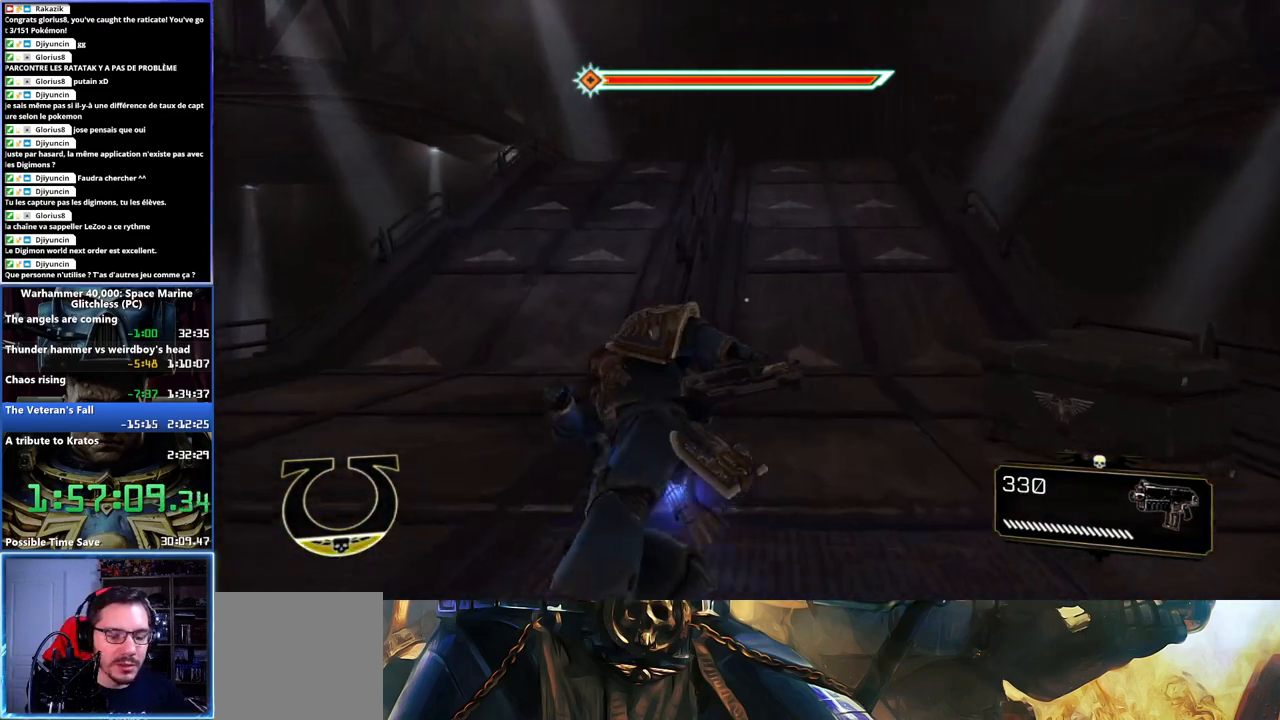
{"buttons": [], "left_stick": "up", "right_stick": "center", "button_events": [[17, "L3", "up"], [33, "X", "up"], [50, "A", "up"]]}
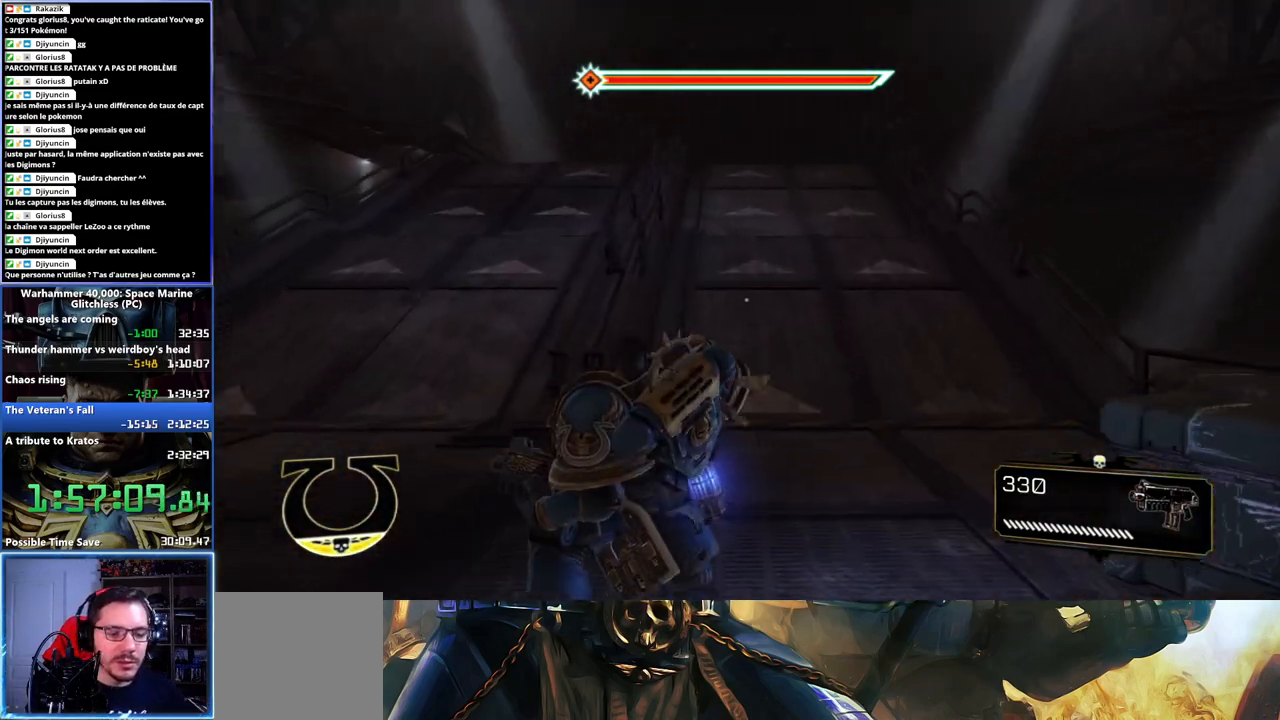
{"buttons": [], "left_stick": "up", "right_stick": "center", "button_events": []}
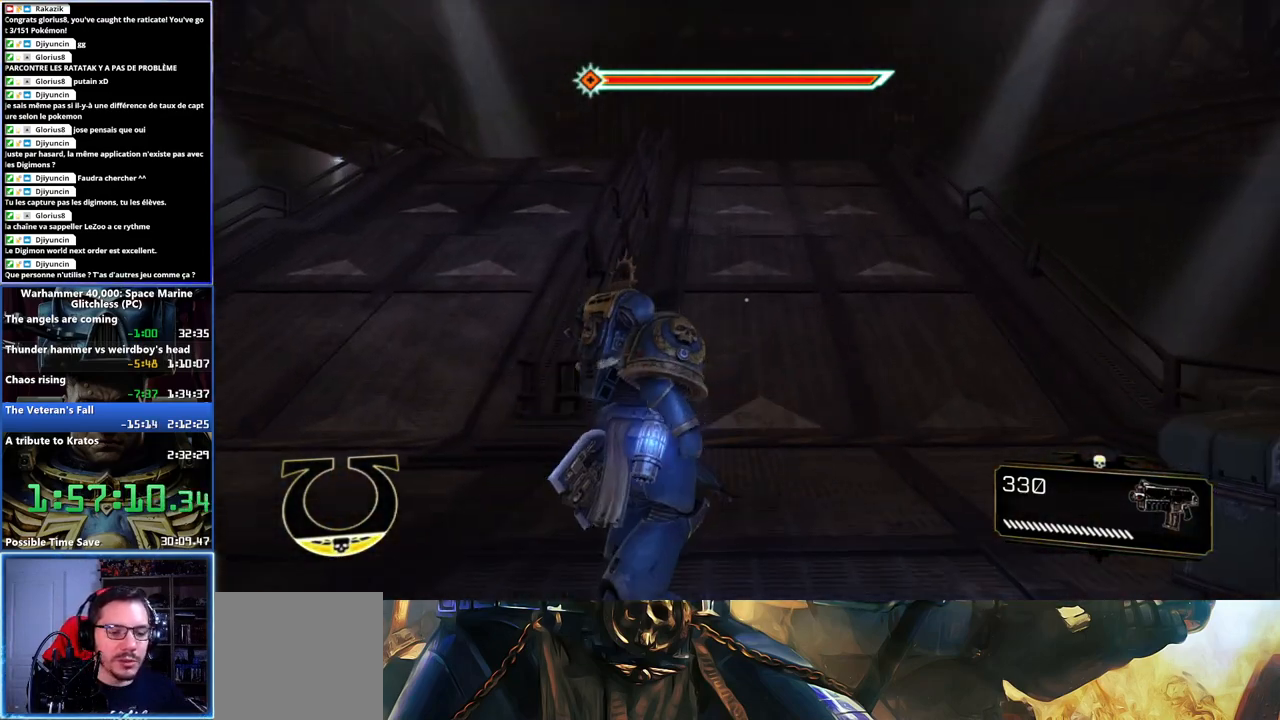
{"buttons": ["A", "X", "L3"], "left_stick": "up", "right_stick": "center", "button_events": [[67, "L3", "down"], [433, "X", "down"], [450, "A", "down"]]}
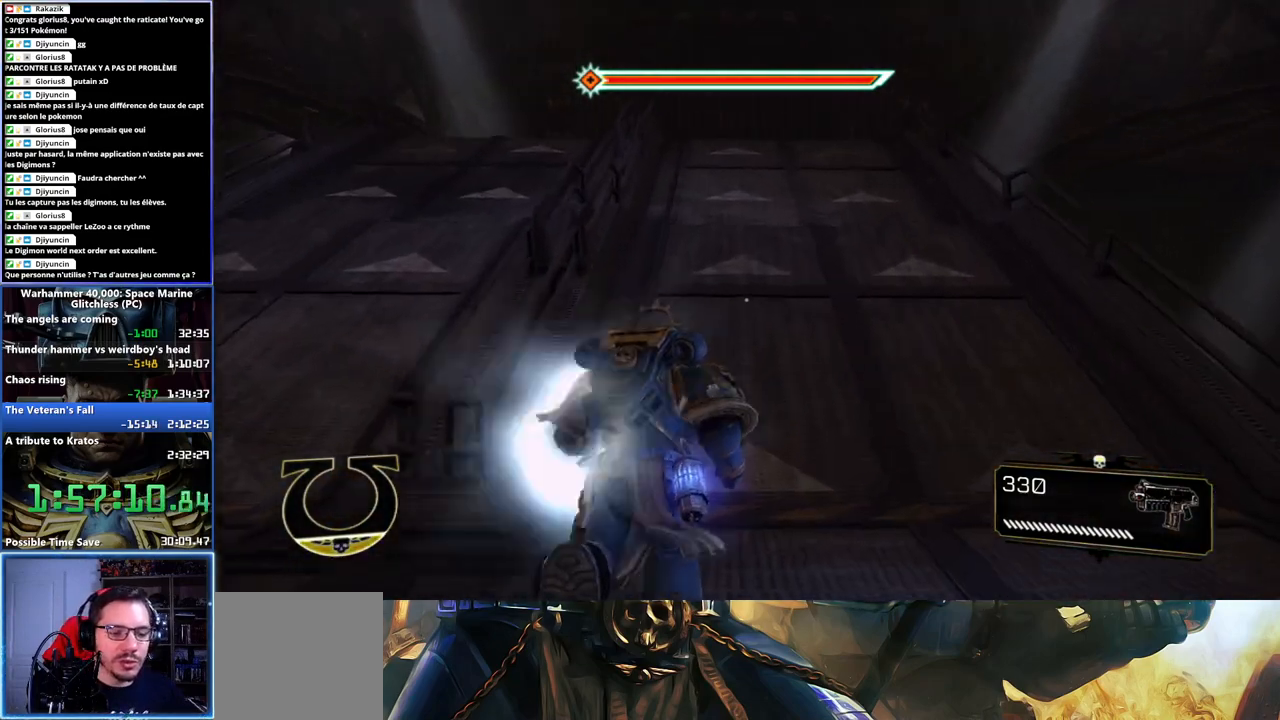
{"buttons": [], "left_stick": "up", "right_stick": "center", "button_events": [[50, "A", "up"], [50, "X", "up"], [117, "A", "down"], [117, "X", "down"], [183, "X", "up"], [250, "X", "down"], [333, "A", "up"], [333, "X", "up"], [400, "L3", "up"]]}
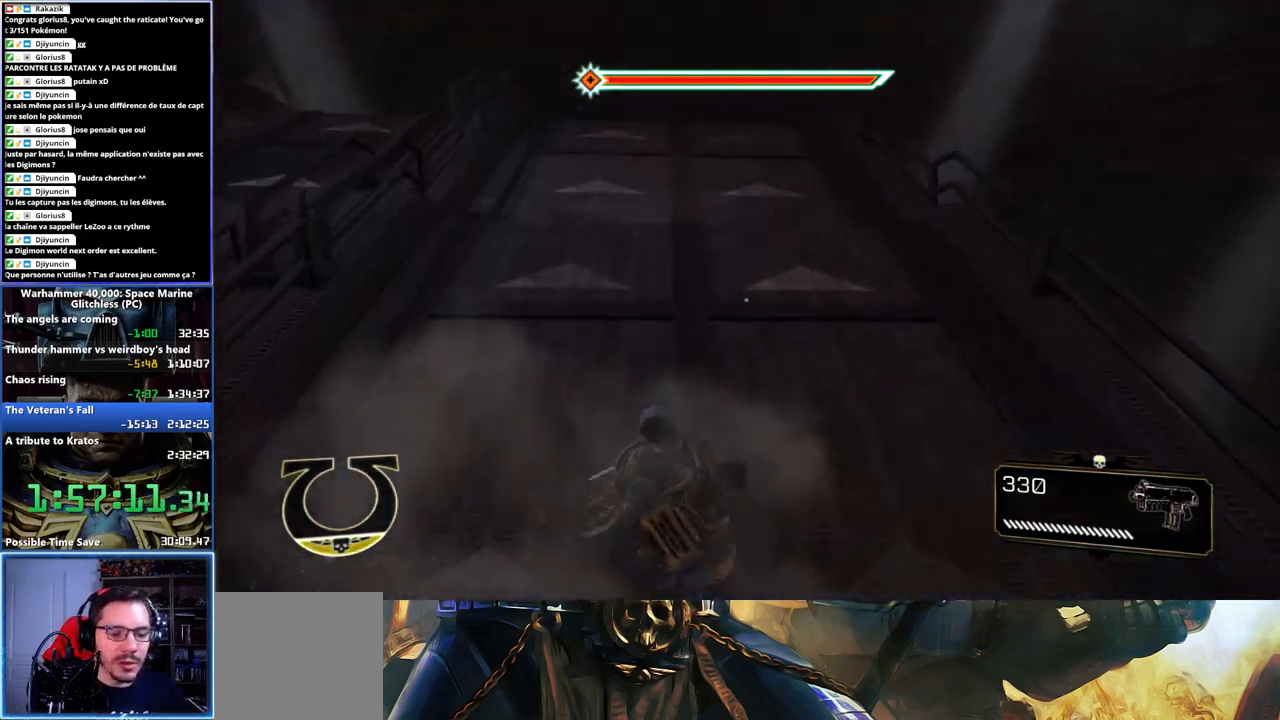
{"buttons": ["L3"], "left_stick": "up", "right_stick": "center", "button_events": [[500, "L3", "down"]]}
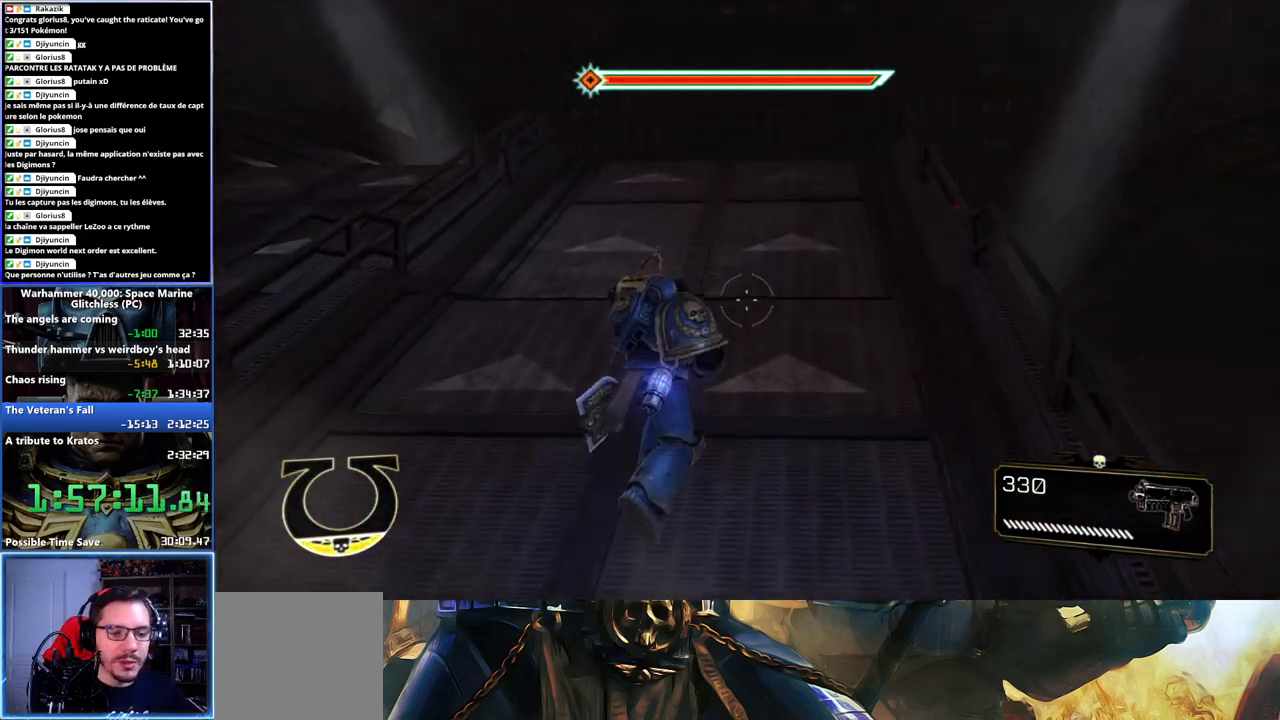
{"buttons": ["L3"], "left_stick": "up", "right_stick": "center", "button_events": [[333, "A", "down"], [333, "X", "down"], [450, "A", "up"], [450, "X", "up"]]}
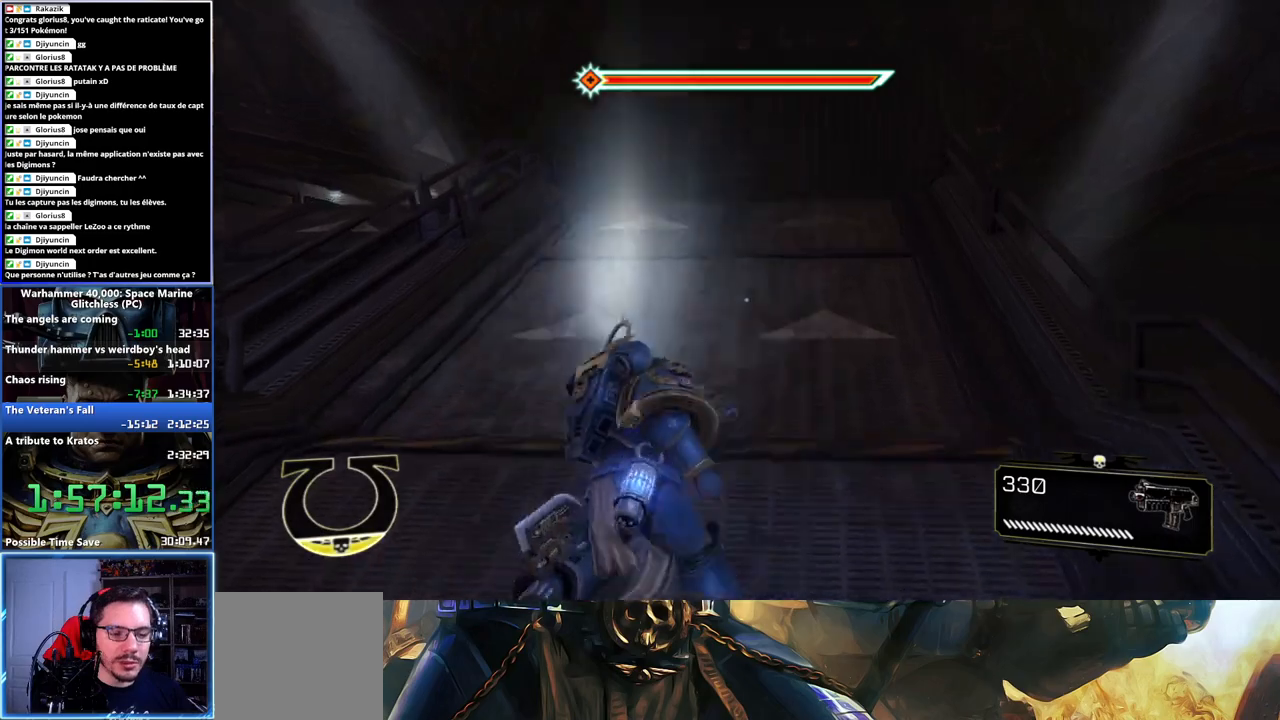
{"buttons": [], "left_stick": "up", "right_stick": "down-left", "button_events": [[17, "A", "down"], [17, "X", "down"], [233, "A", "up"], [250, "X", "up"], [333, "L3", "up"]]}
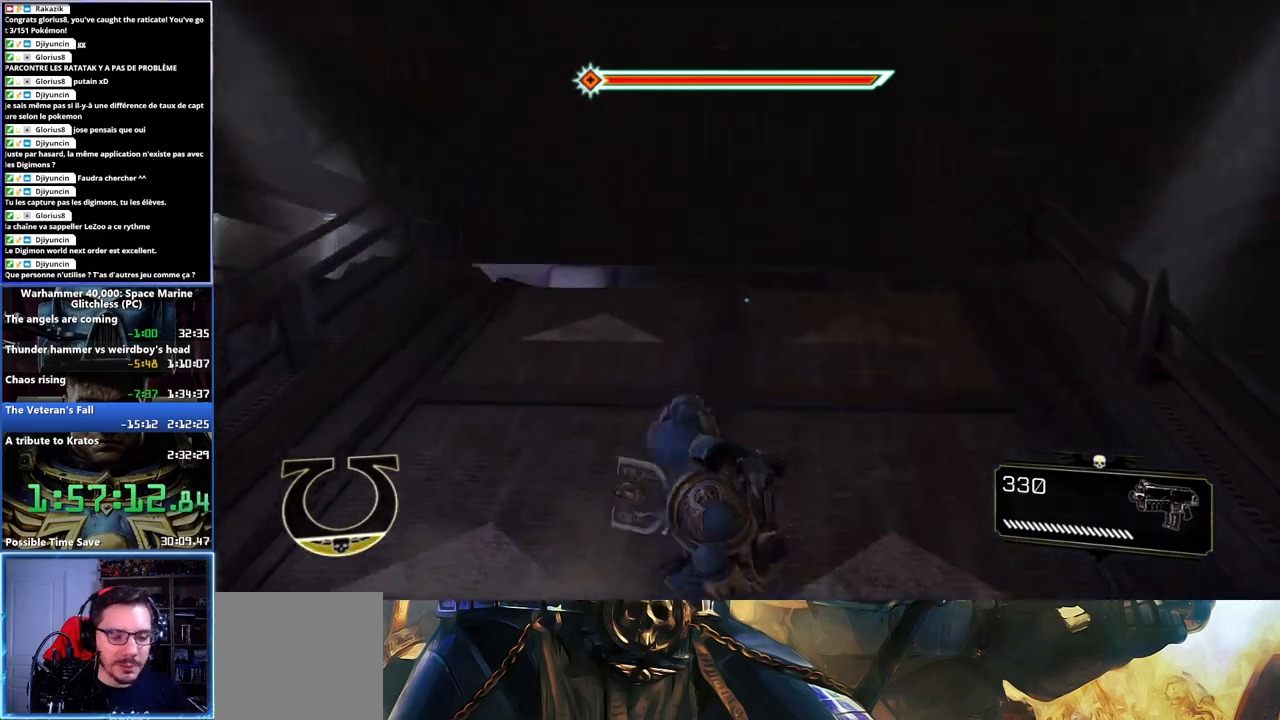
{"buttons": ["L3"], "left_stick": "up", "right_stick": "center", "button_events": [[450, "L3", "down"]]}
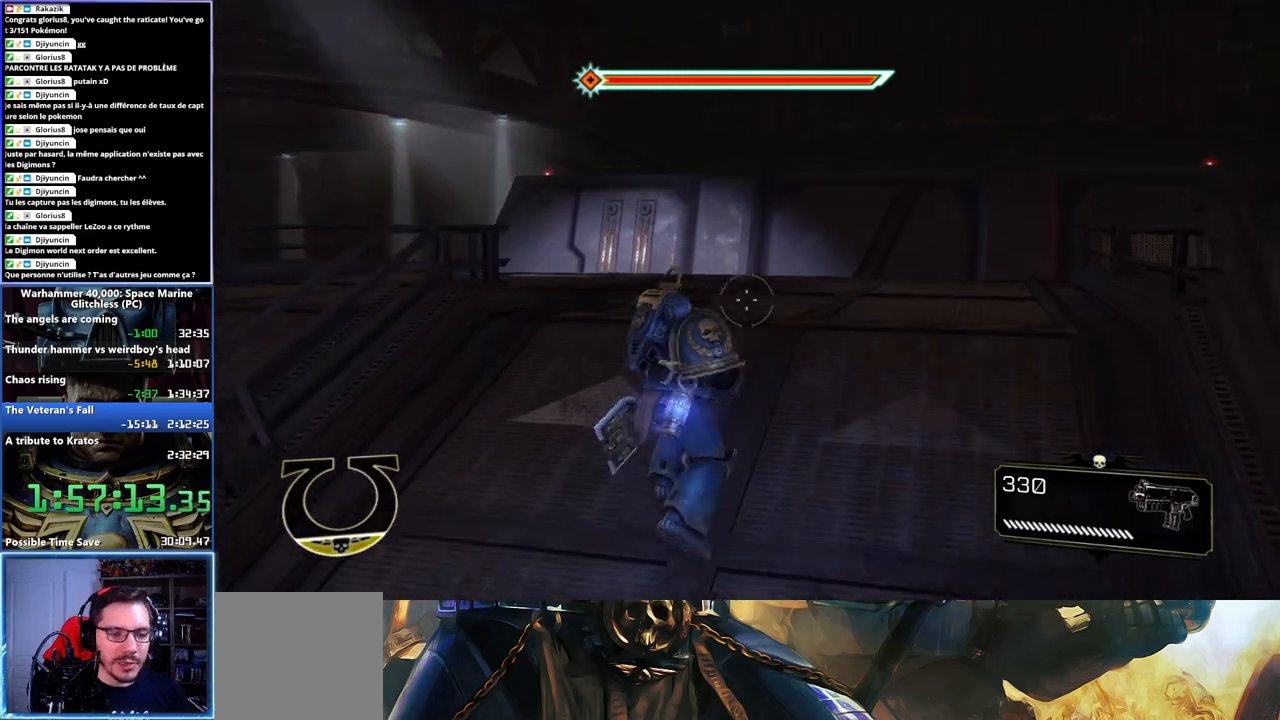
{"buttons": ["A", "X", "L3"], "left_stick": "up", "right_stick": "center", "button_events": [[317, "A", "down"], [317, "X", "down"], [433, "X", "up"], [450, "A", "up"], [483, "X", "down"], [500, "A", "down"]]}
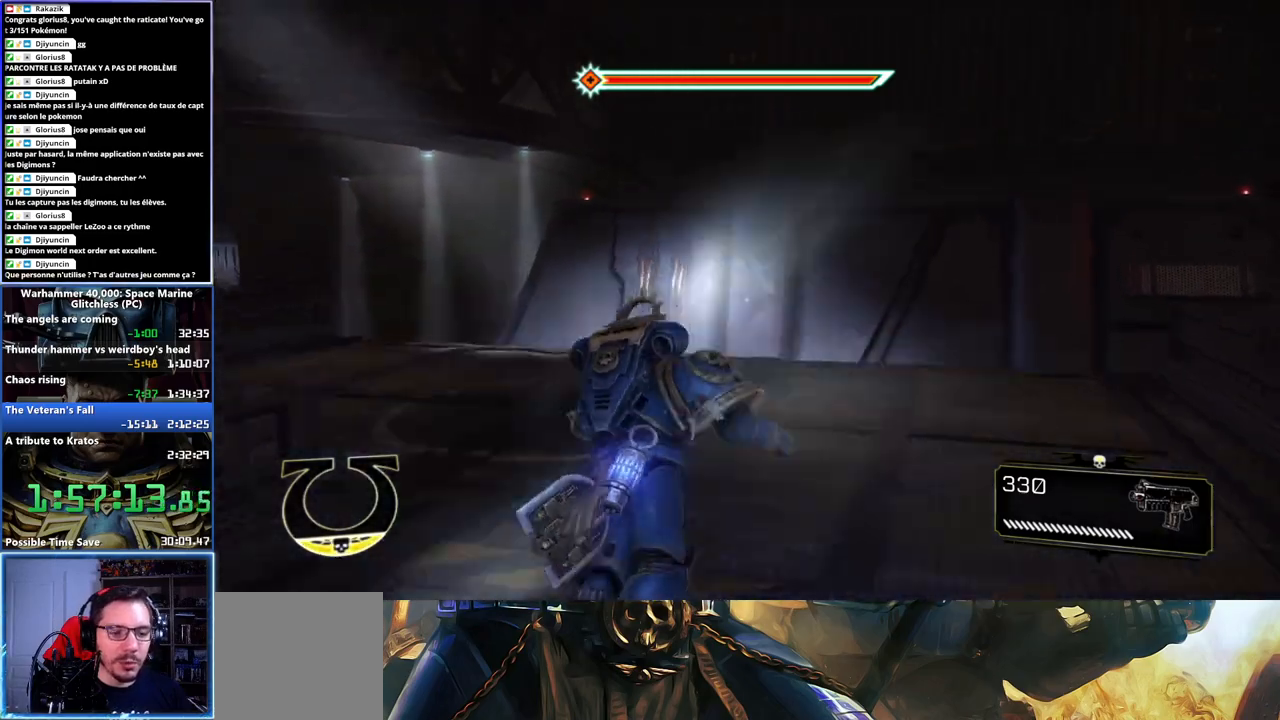
{"buttons": [], "left_stick": "up", "right_stick": "center", "button_events": [[67, "X", "up"], [117, "X", "down"], [233, "A", "up"], [233, "L3", "up"], [233, "X", "up"]]}
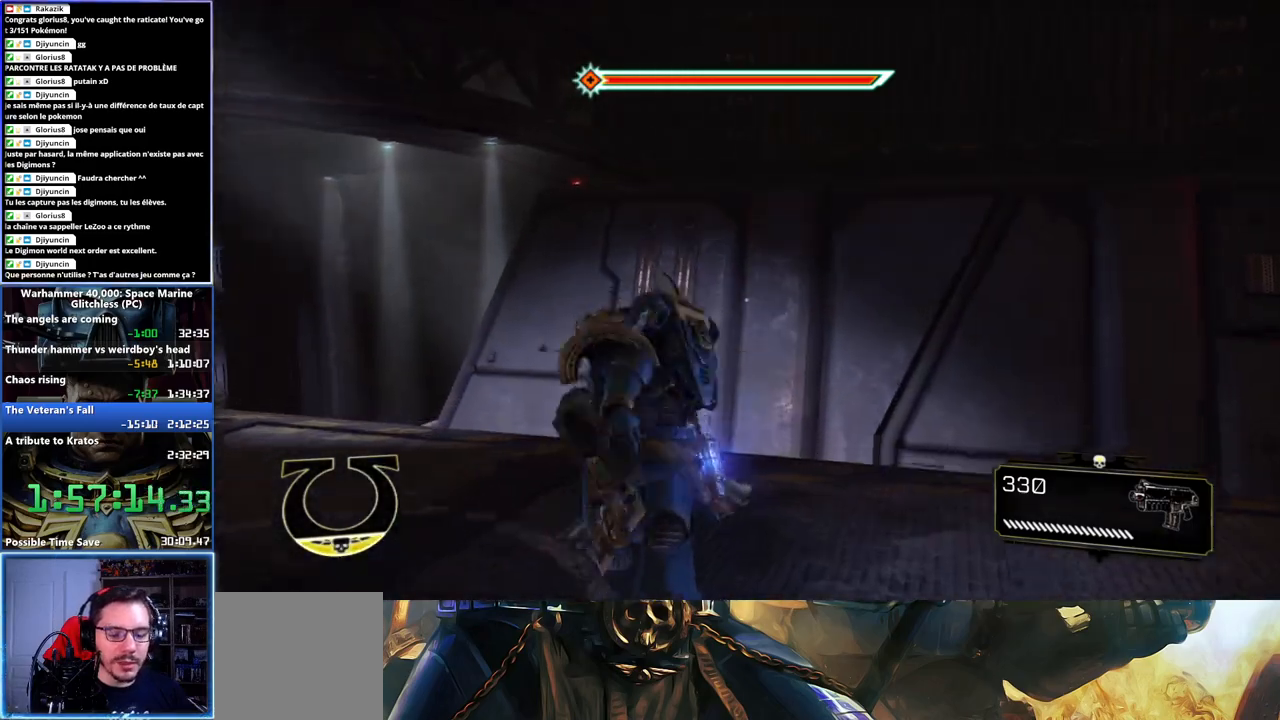
{"buttons": [], "left_stick": "up", "right_stick": "down", "button_events": []}
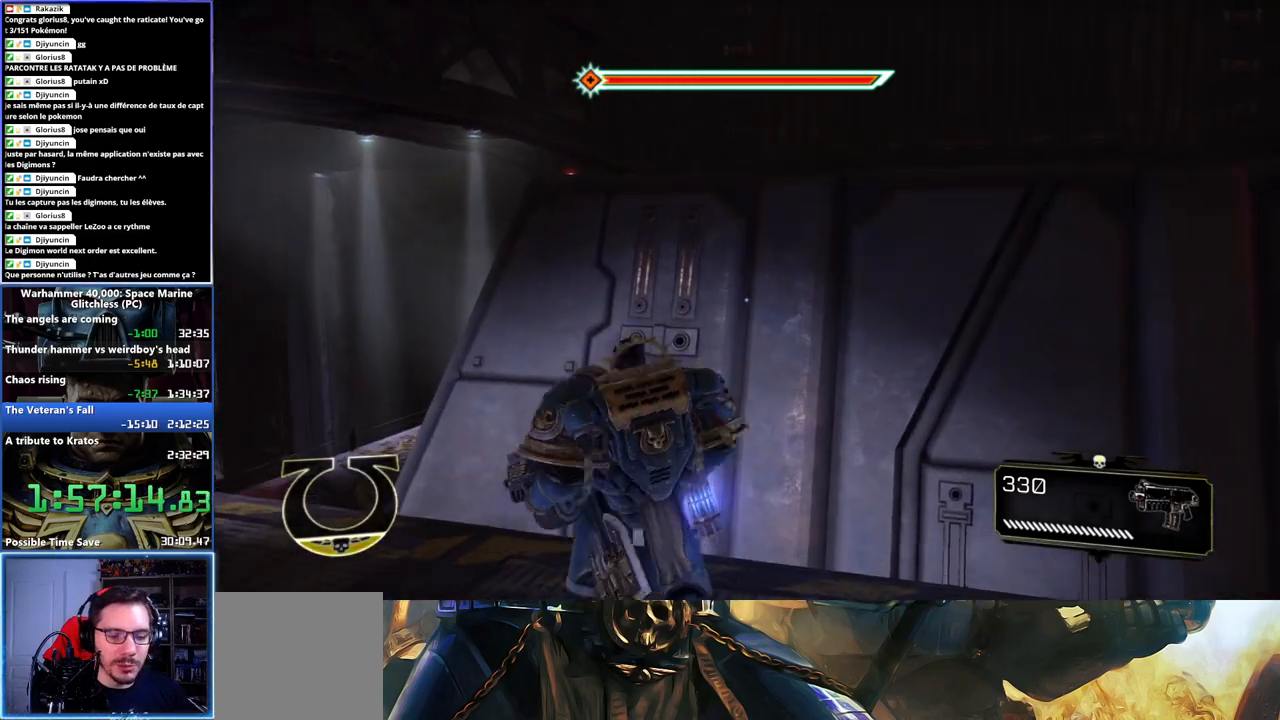
{"buttons": ["L3"], "left_stick": "up", "right_stick": "center", "button_events": [[383, "L3", "down"]]}
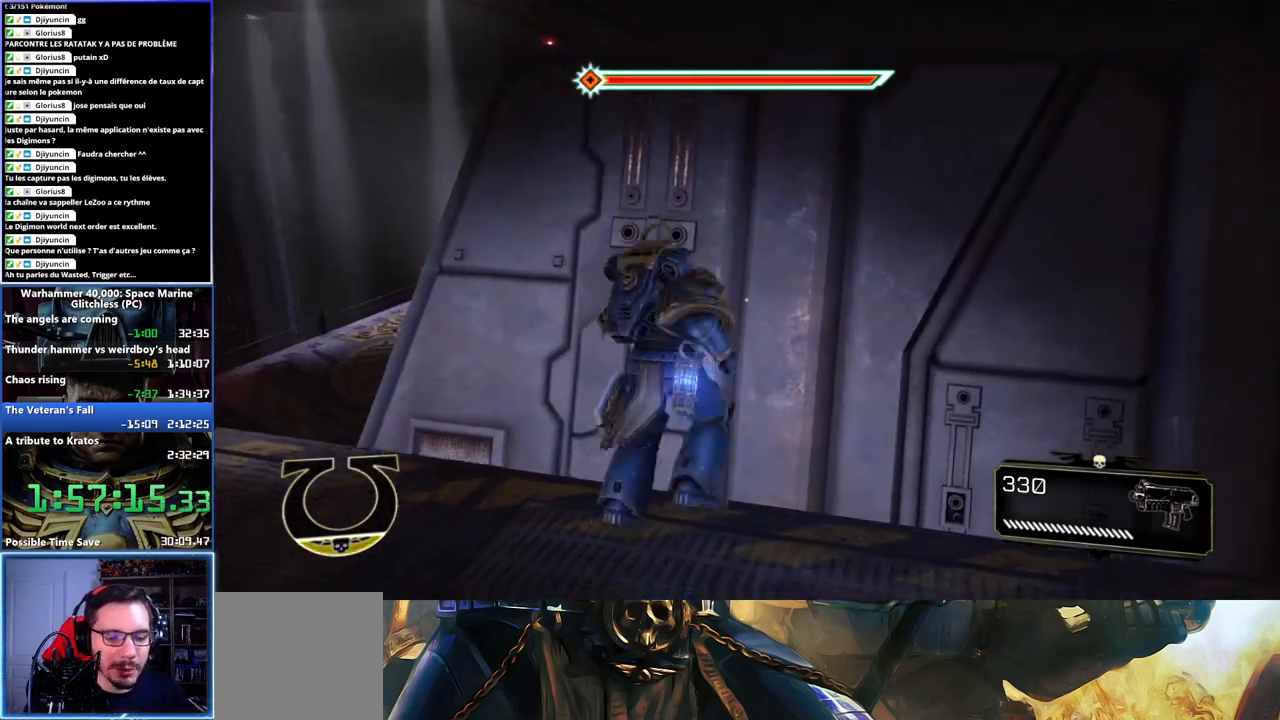
{"buttons": [], "left_stick": "up", "right_stick": "down-left", "button_events": [[483, "L3", "up"]]}
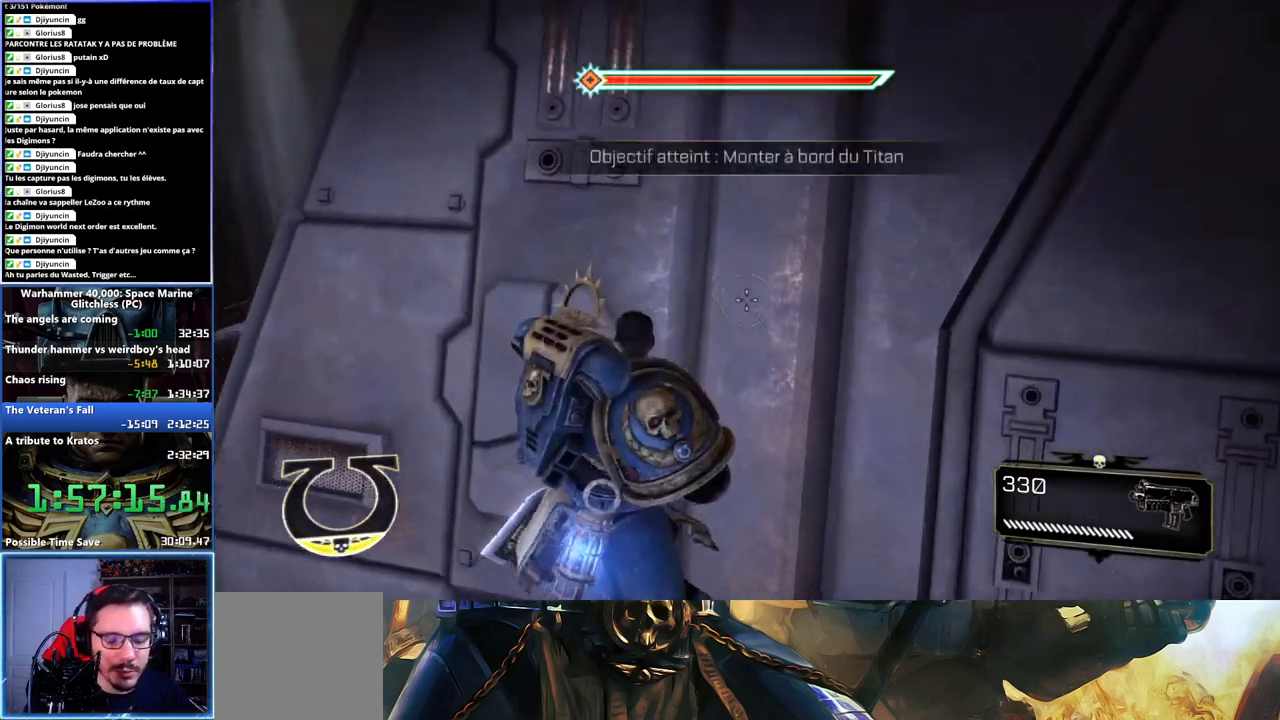
{"buttons": [], "left_stick": "up", "right_stick": "up-left", "button_events": []}
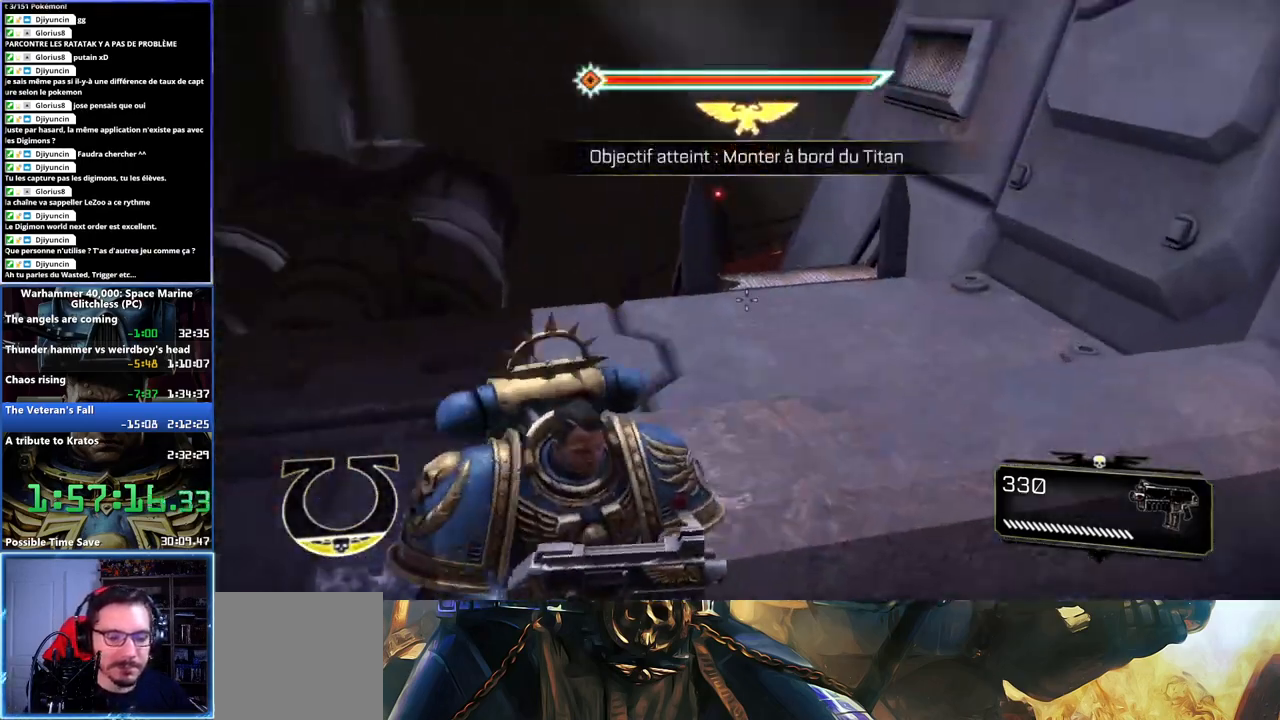
{"buttons": ["L3"], "left_stick": "up", "right_stick": "center", "button_events": [[417, "L3", "down"]]}
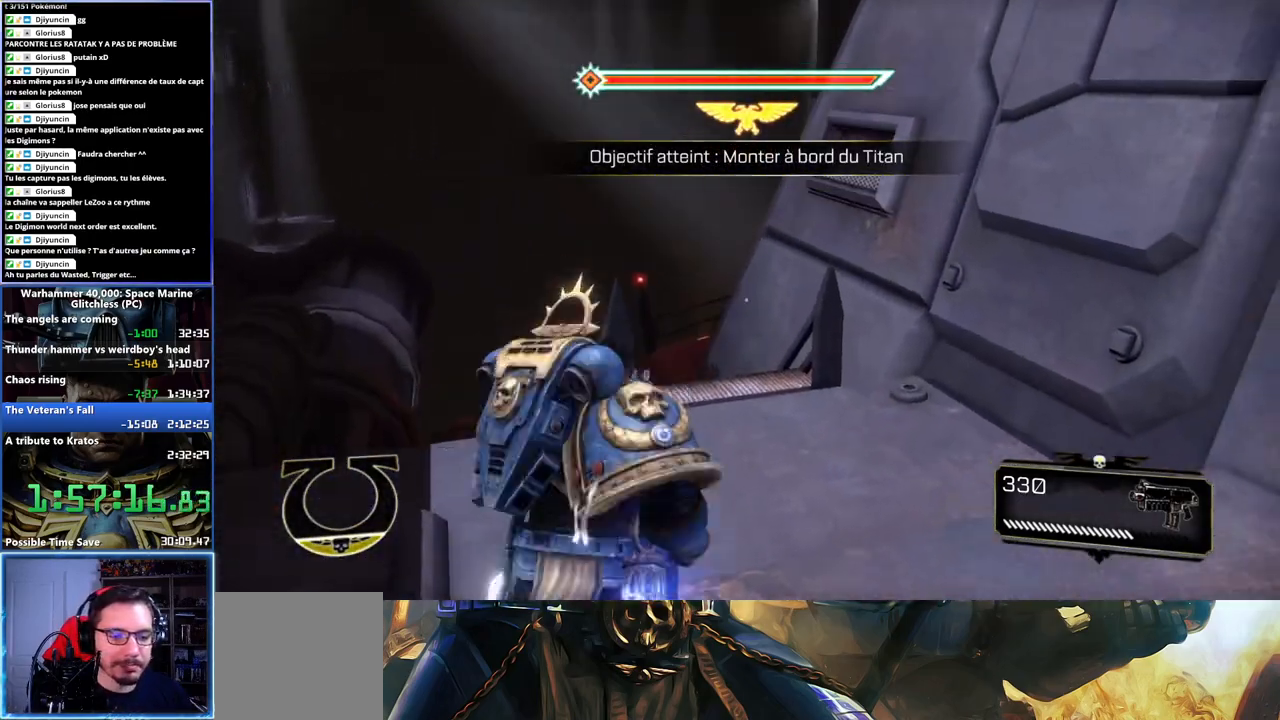
{"buttons": ["A", "X", "L3"], "left_stick": "up", "right_stick": "center", "button_events": [[217, "L3", "up"], [450, "L3", "down"], [467, "A", "down"], [467, "X", "down"]]}